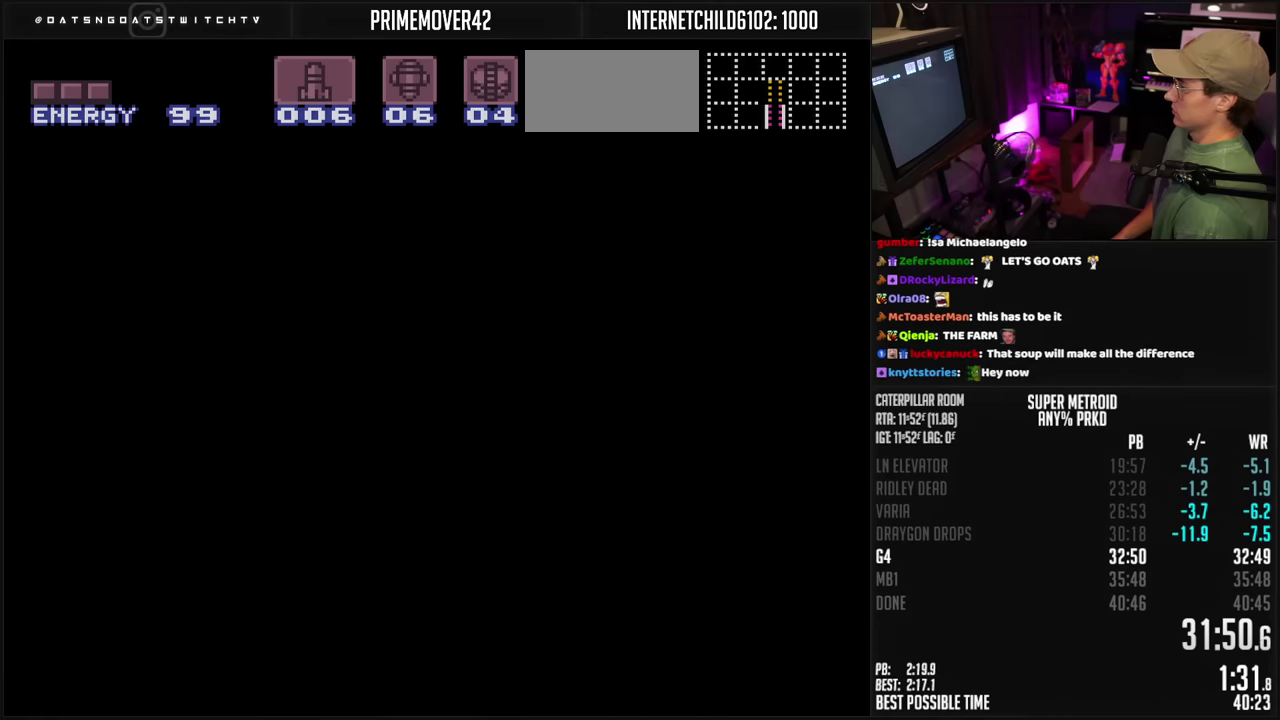
Gameplay with a controller (Nintendo layout); each line is a JSON object with the inputs held at the frame after it. "events" lists button and stick changes between this image and that frame as [ms after this image, input, new state], when the widget could be followed in between. Not read: L3 R3.
{"buttons": ["B"], "events": []}
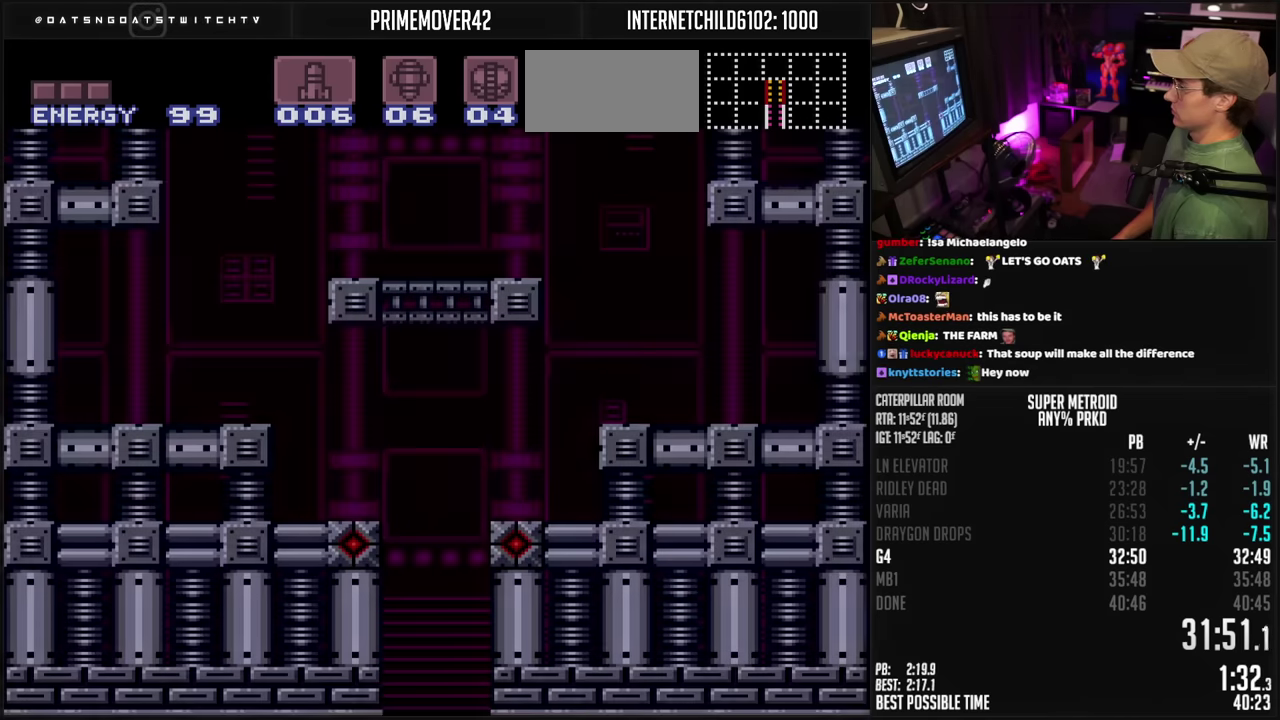
{"buttons": ["B"], "events": []}
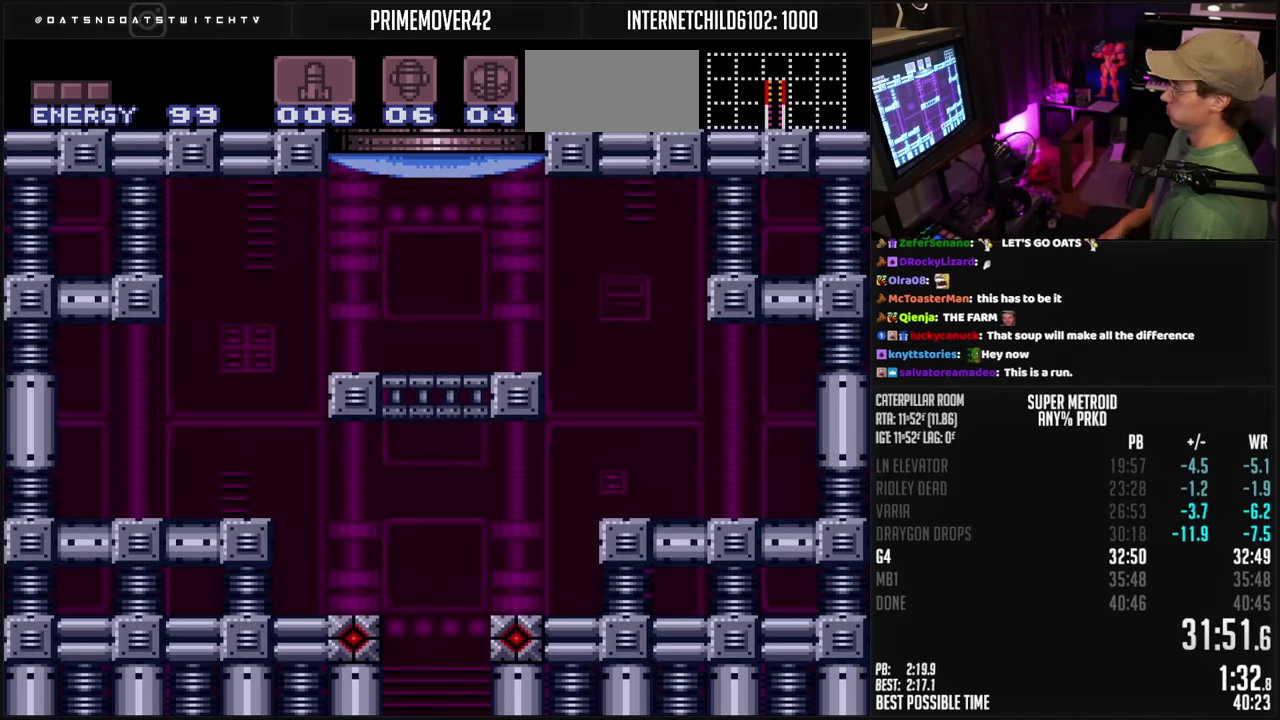
{"buttons": ["B", "DPAD_RIGHT"], "events": [[417, "DPAD_RIGHT", "down"]]}
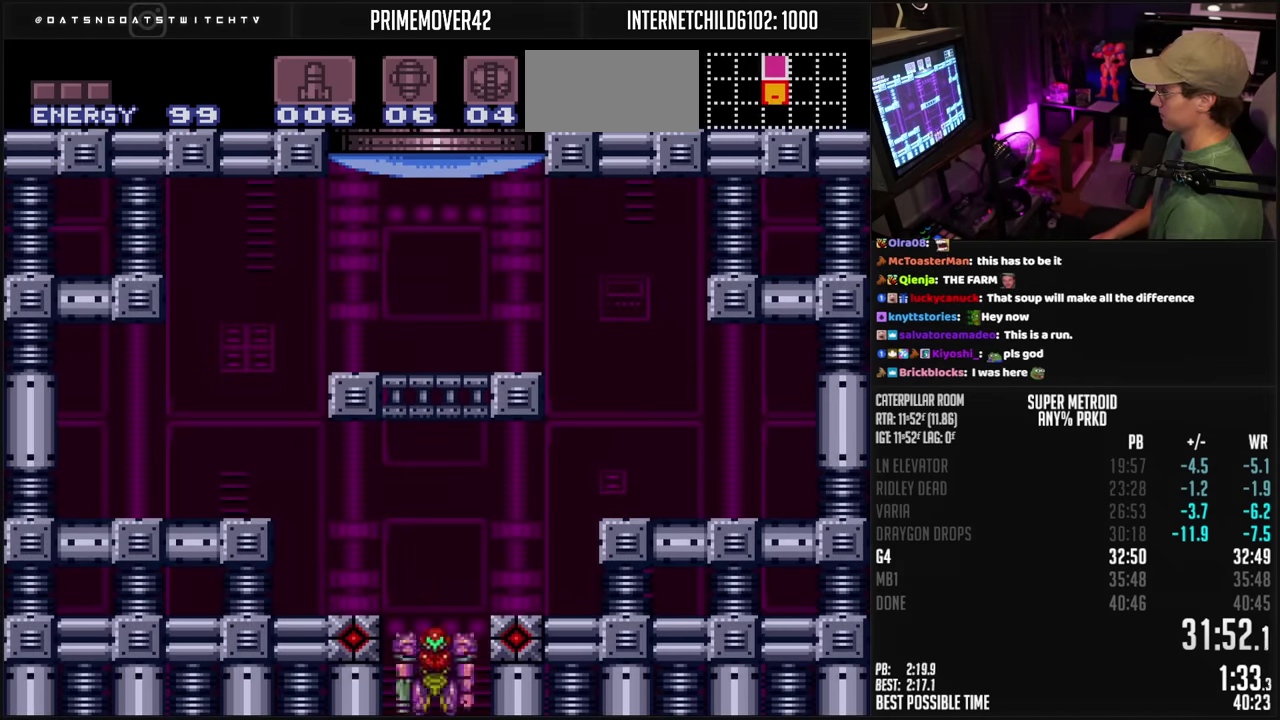
{"buttons": ["B", "DPAD_RIGHT"], "events": []}
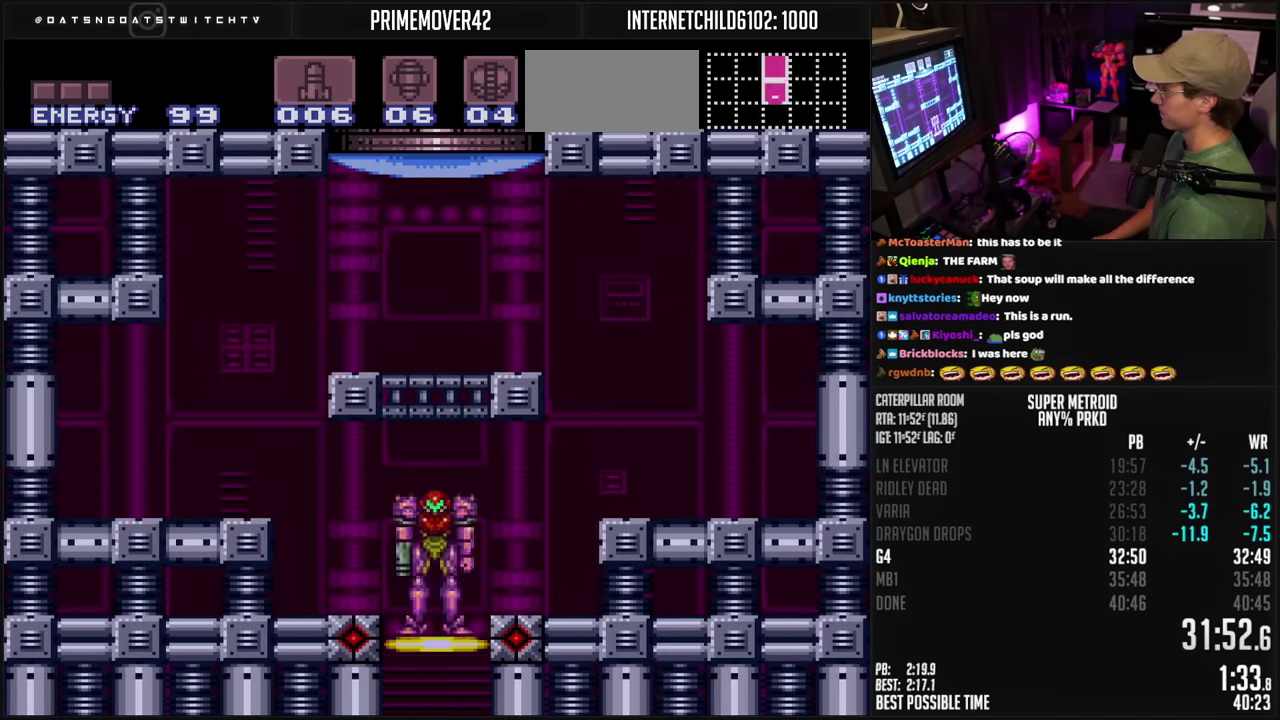
{"buttons": ["B", "DPAD_UP", "DPAD_RIGHT"], "events": [[350, "DPAD_RIGHT", "up"], [383, "DPAD_UP", "down"], [433, "X", "down"], [500, "DPAD_RIGHT", "down"], [500, "X", "up"]]}
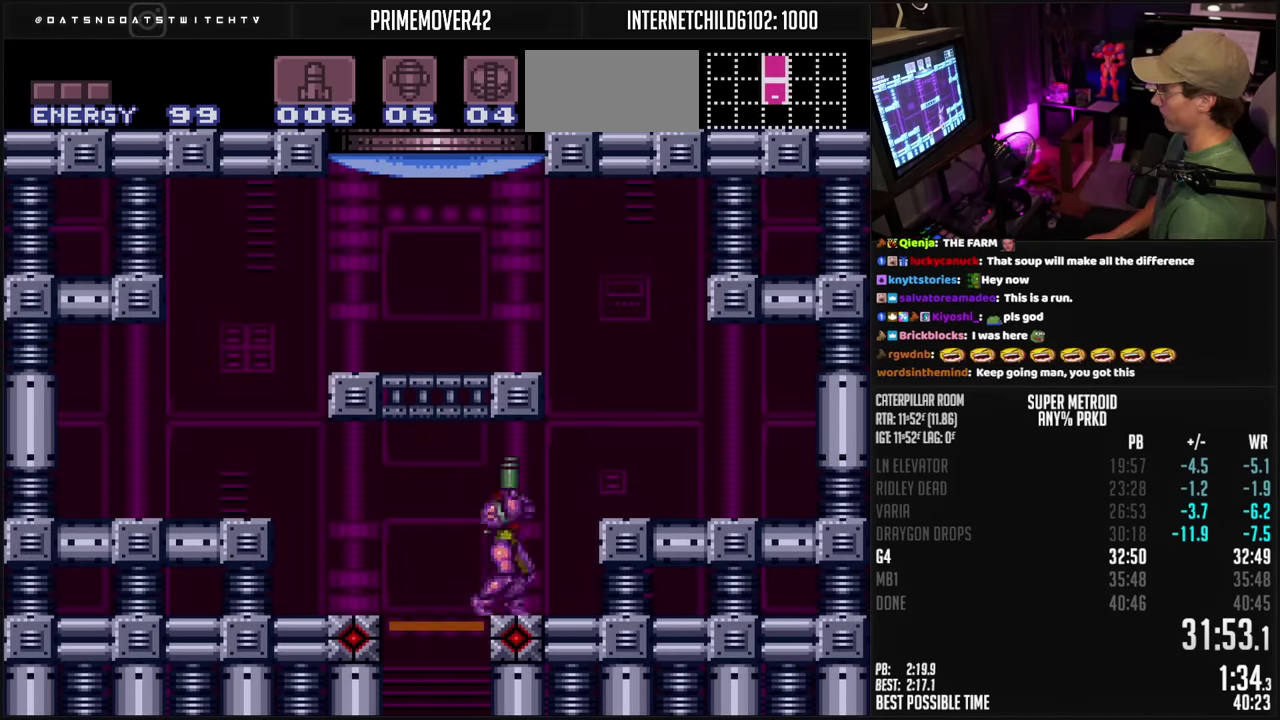
{"buttons": ["B", "X", "L1", "DPAD_LEFT"], "events": [[17, "DPAD_UP", "up"], [117, "A", "down"], [150, "DPAD_RIGHT", "up"], [200, "DPAD_LEFT", "down"], [367, "A", "up"], [367, "B", "up"], [417, "B", "down"], [450, "X", "down"], [500, "L1", "down"]]}
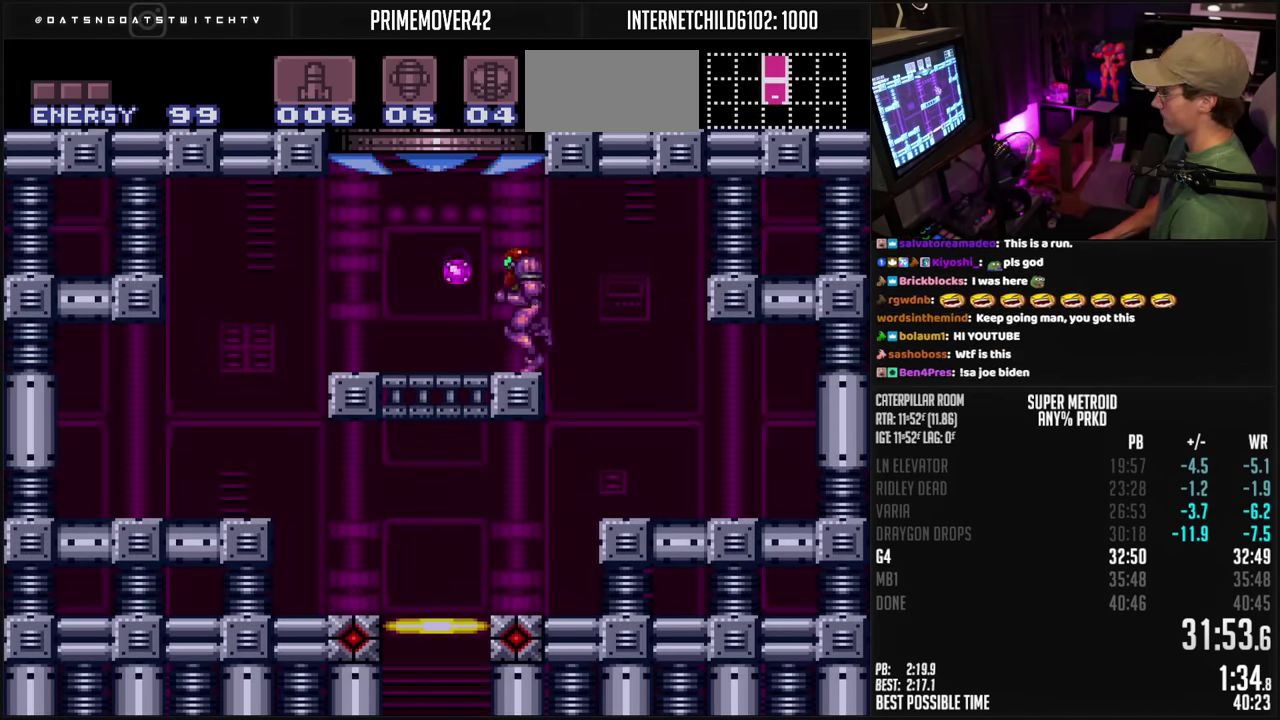
{"buttons": ["A", "B"], "events": [[50, "L1", "up"], [50, "X", "up"], [167, "A", "down"], [217, "DPAD_LEFT", "up"], [267, "DPAD_RIGHT", "down"], [333, "DPAD_RIGHT", "up"]]}
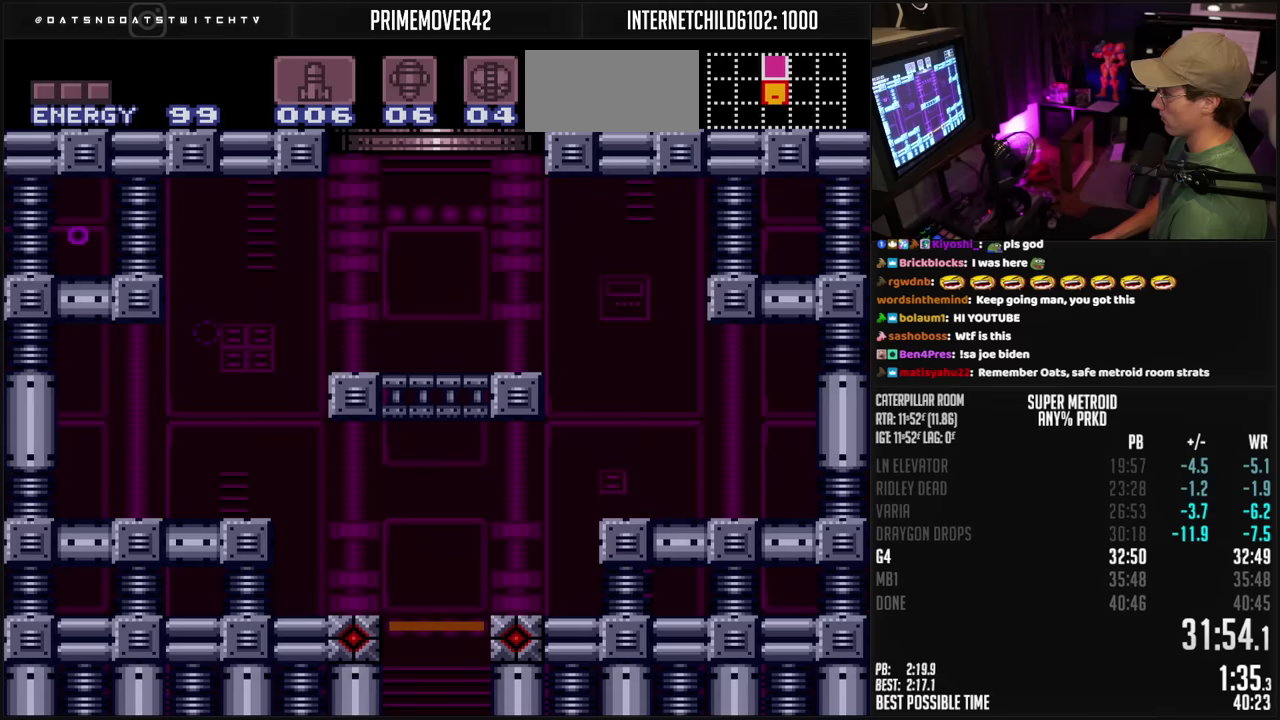
{"buttons": ["A", "B"], "events": []}
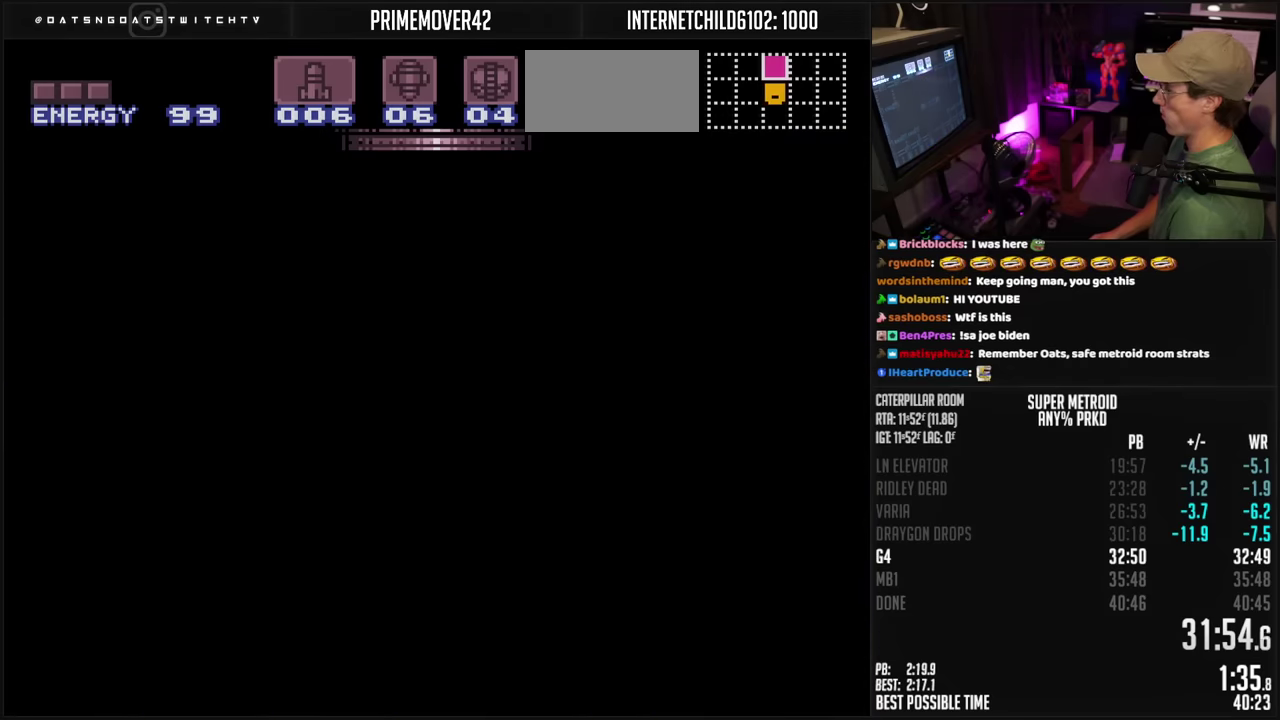
{"buttons": [], "events": [[350, "A", "up"], [400, "B", "up"]]}
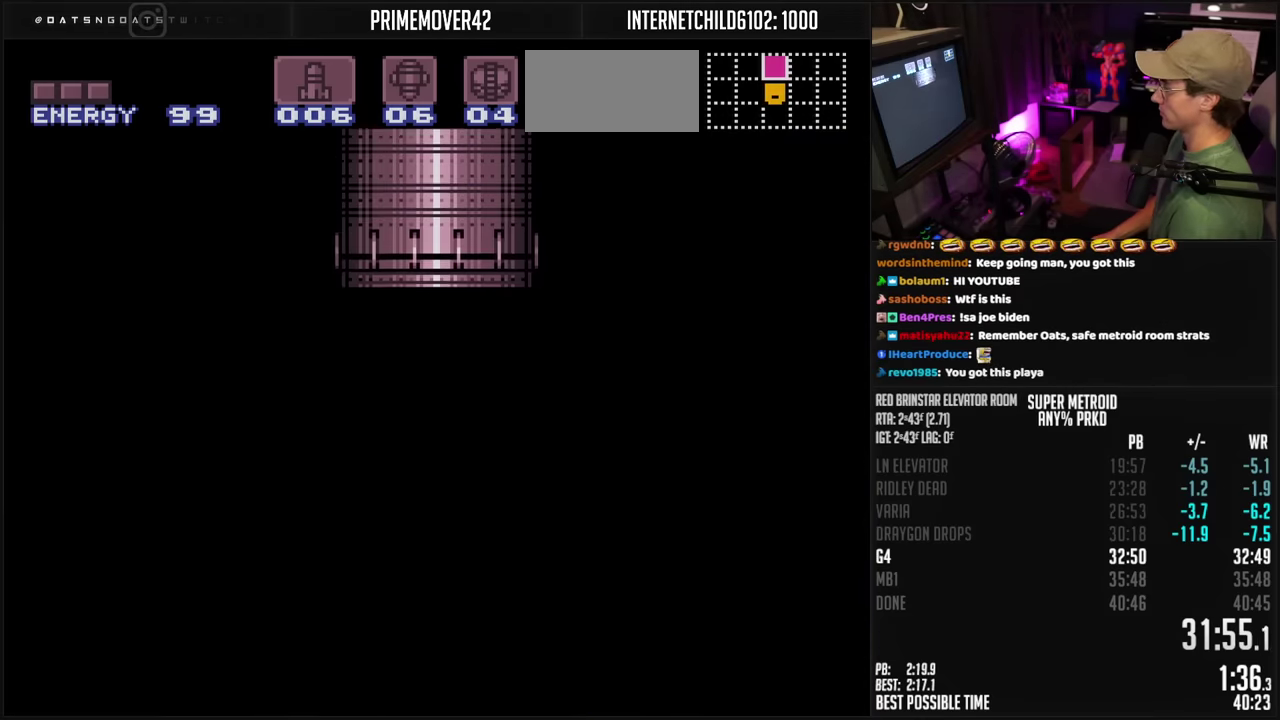
{"buttons": ["A", "B"], "events": [[50, "B", "down"], [50, "R1", "down"], [133, "R1", "up"], [250, "R1", "down"], [300, "R1", "up"], [333, "A", "down"]]}
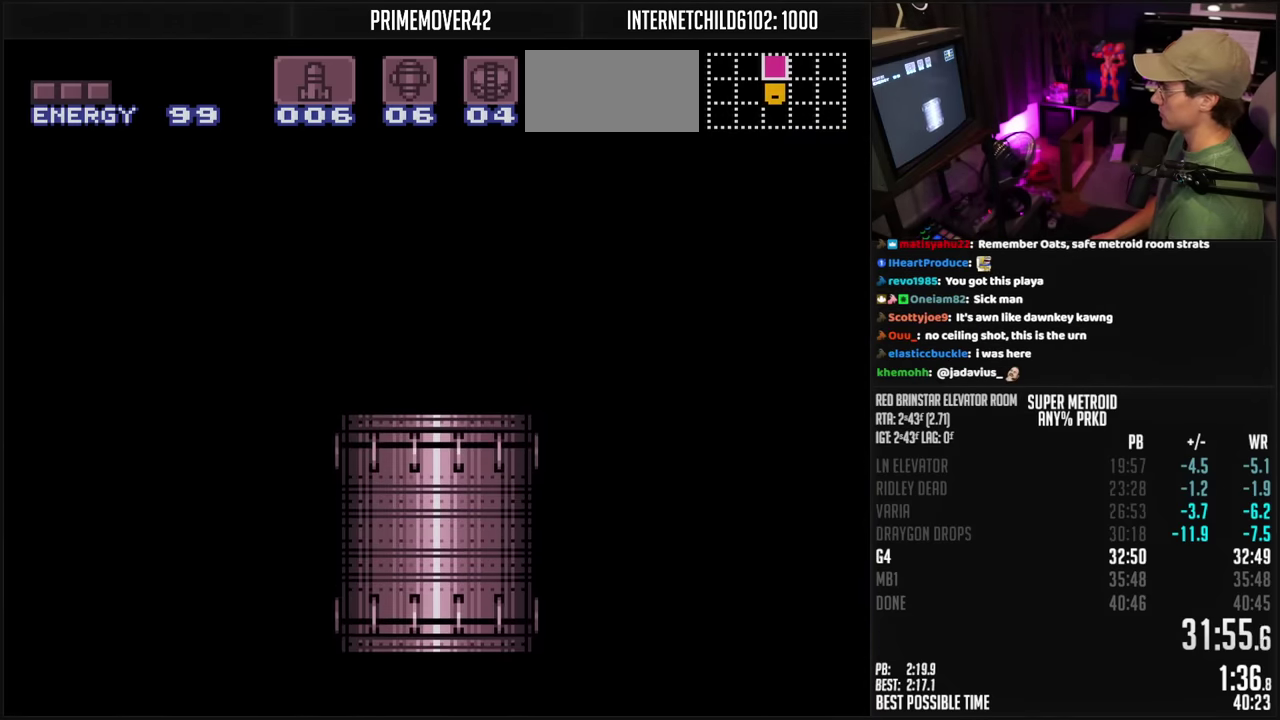
{"buttons": ["A", "B"], "events": []}
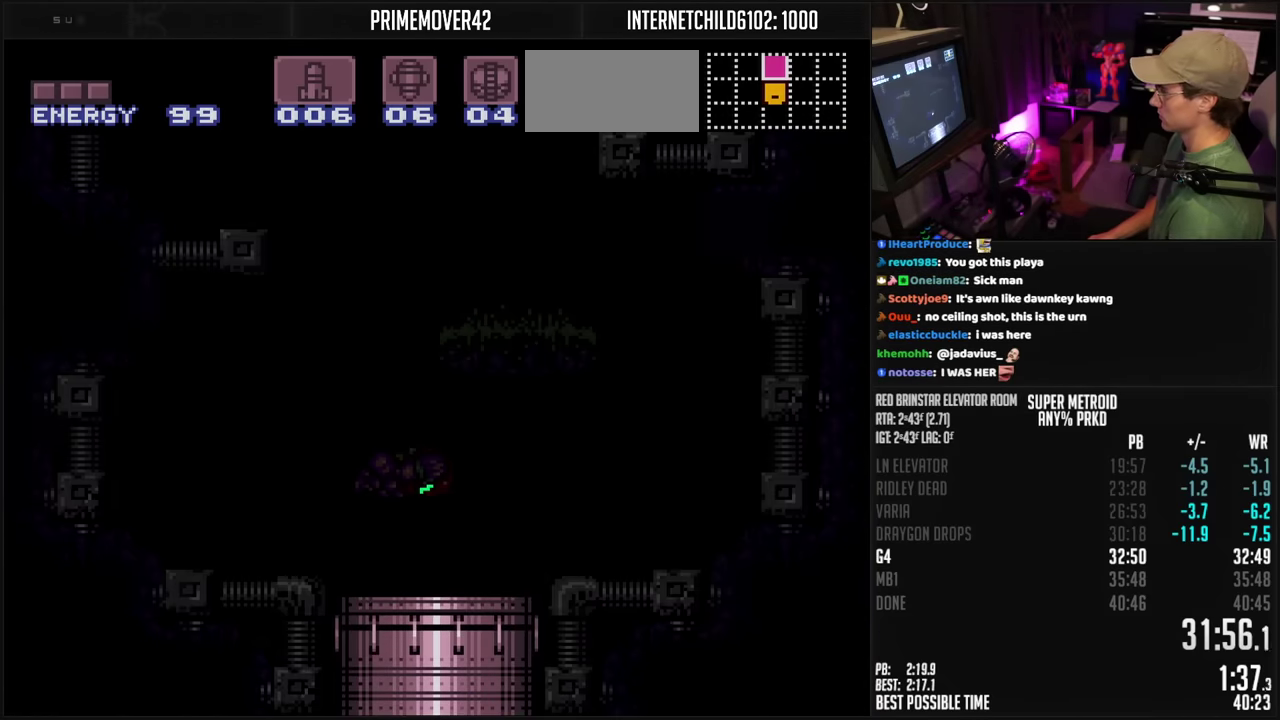
{"buttons": ["A", "B"], "events": []}
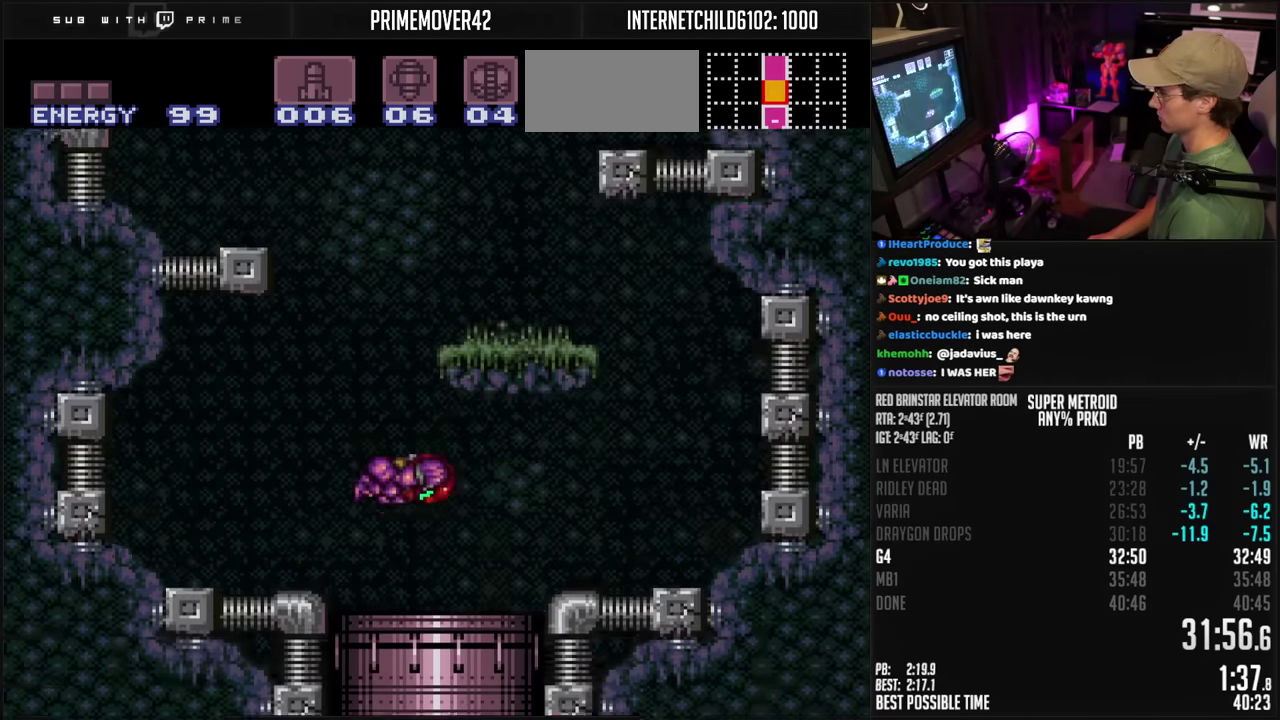
{"buttons": ["A", "B", "X"], "events": [[117, "DPAD_RIGHT", "down"], [217, "A", "up"], [217, "B", "up"], [333, "DPAD_UP", "down"], [400, "B", "down"], [417, "X", "down"], [450, "DPAD_RIGHT", "up"], [467, "A", "down"], [467, "DPAD_UP", "up"]]}
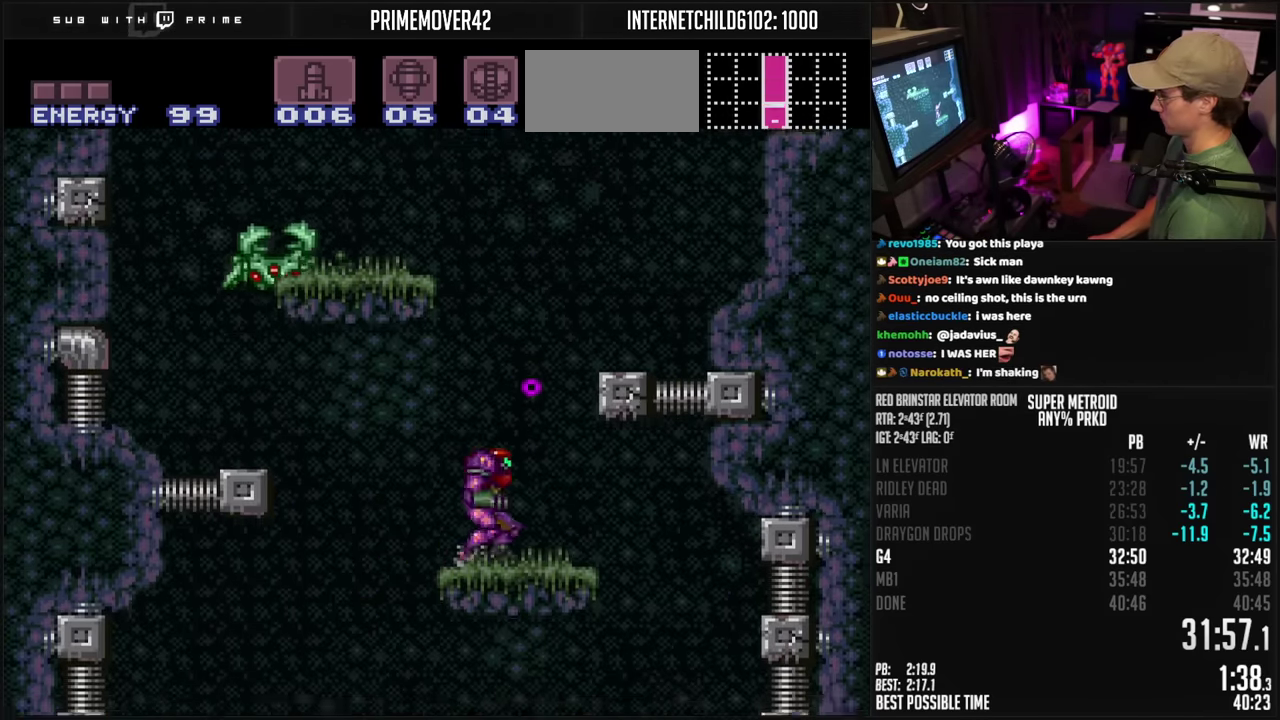
{"buttons": ["B", "X", "DPAD_UP"], "events": [[67, "DPAD_LEFT", "down"], [383, "A", "up"], [383, "B", "up"], [433, "DPAD_UP", "down"], [450, "DPAD_LEFT", "up"], [500, "B", "down"]]}
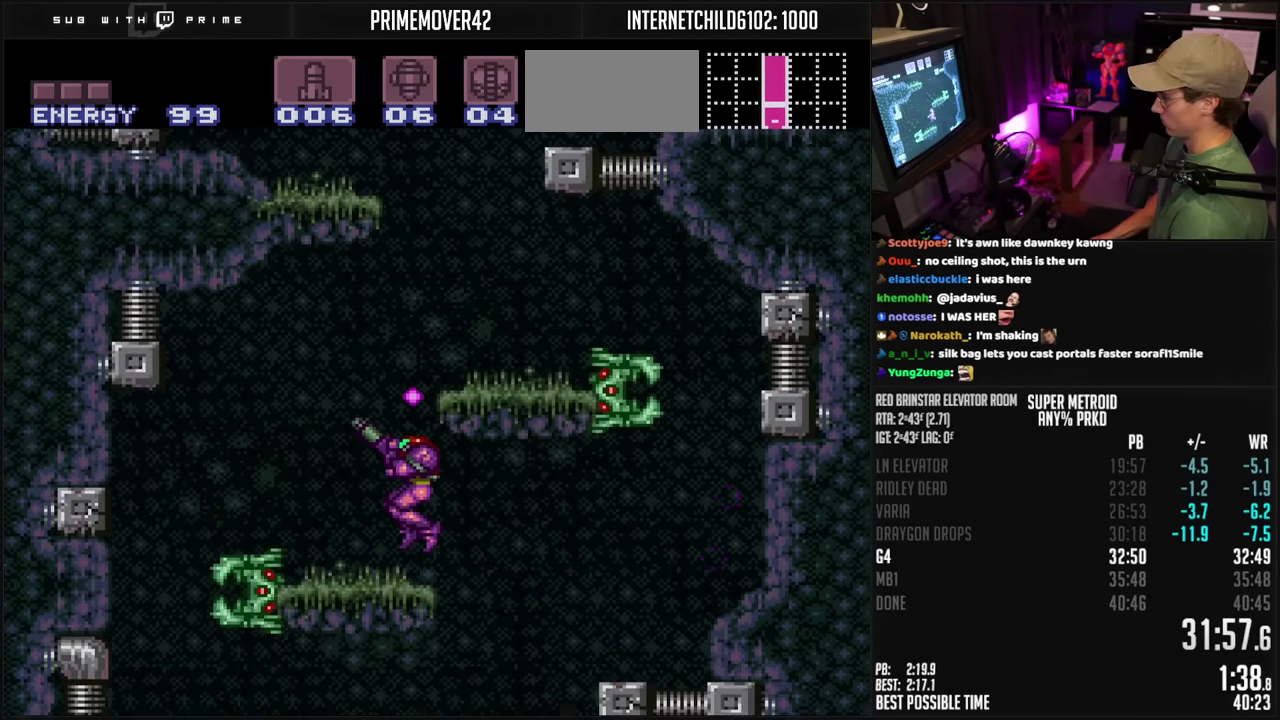
{"buttons": ["A", "B", "X"], "events": [[100, "X", "up"], [150, "X", "down"], [167, "DPAD_UP", "up"], [267, "A", "down"]]}
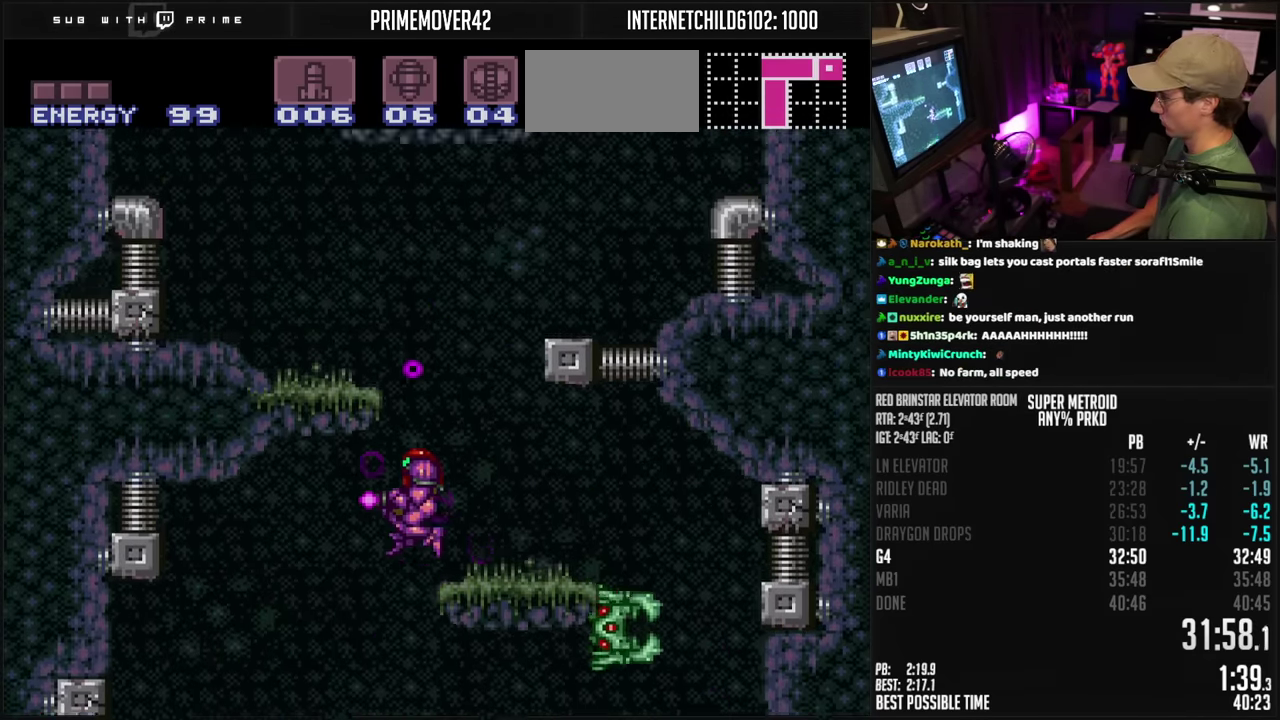
{"buttons": ["B", "X", "DPAD_LEFT"], "events": [[100, "DPAD_LEFT", "down"], [217, "DPAD_DOWN", "down"], [233, "DPAD_LEFT", "up"], [267, "A", "up"], [333, "DPAD_DOWN", "up"], [333, "DPAD_LEFT", "down"]]}
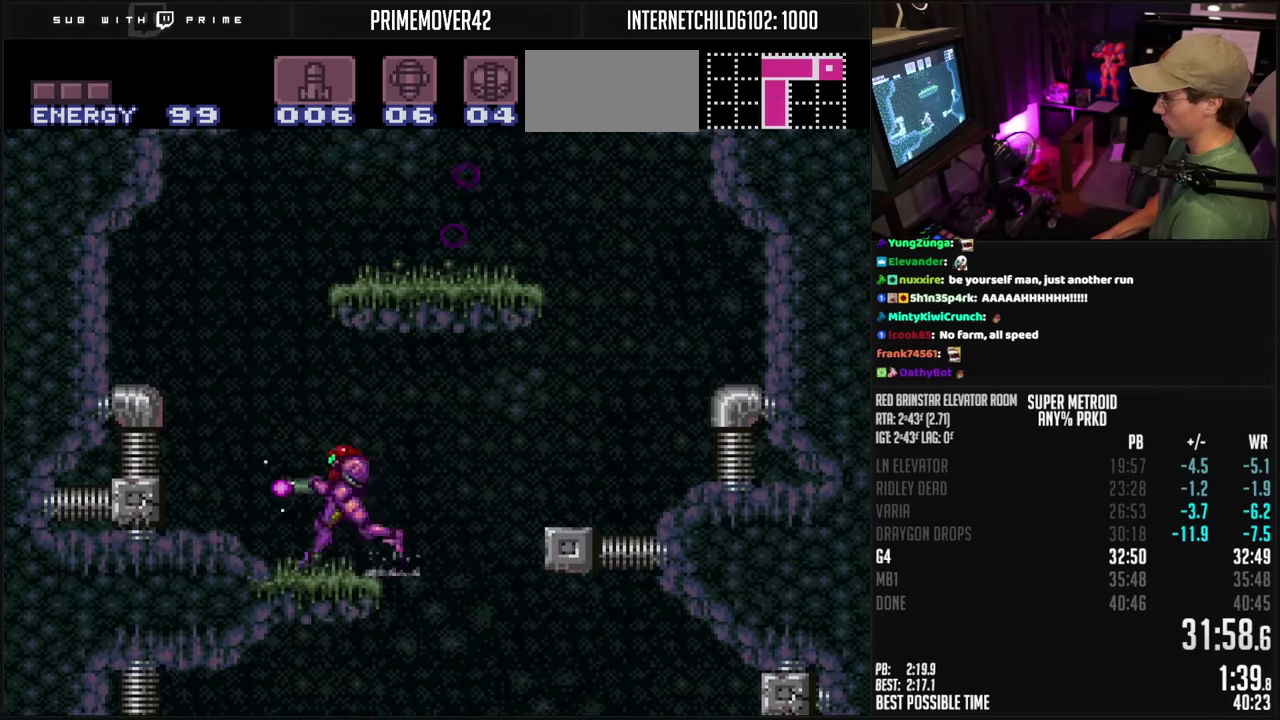
{"buttons": ["B", "X", "DPAD_RIGHT"], "events": [[17, "A", "down"], [83, "DPAD_LEFT", "up"], [133, "DPAD_RIGHT", "down"], [300, "A", "up"], [317, "B", "up"], [400, "B", "down"], [400, "L1", "down"], [467, "L1", "up"]]}
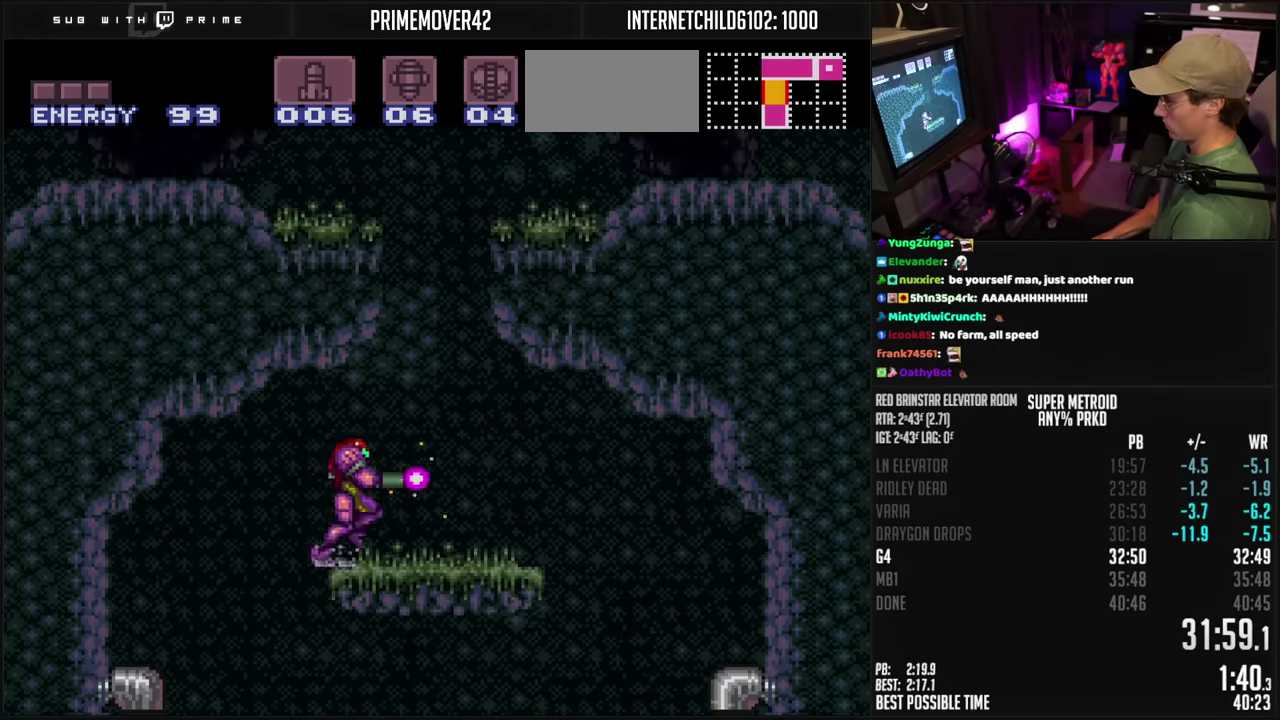
{"buttons": ["A", "B", "X", "DPAD_LEFT"], "events": [[83, "A", "down"], [117, "DPAD_UP", "down"], [133, "DPAD_RIGHT", "up"], [233, "DPAD_LEFT", "down"], [233, "DPAD_UP", "up"]]}
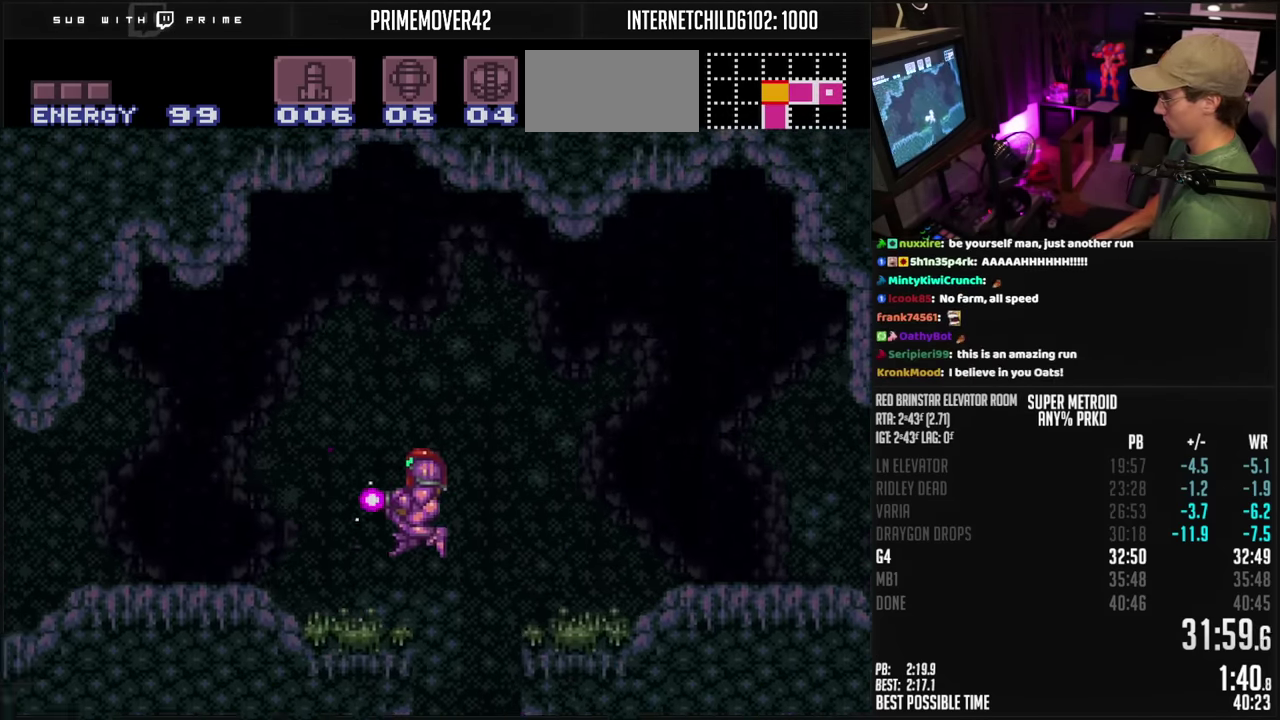
{"buttons": ["B", "DPAD_LEFT"], "events": [[117, "A", "up"], [117, "B", "up"], [133, "X", "up"], [200, "B", "down"]]}
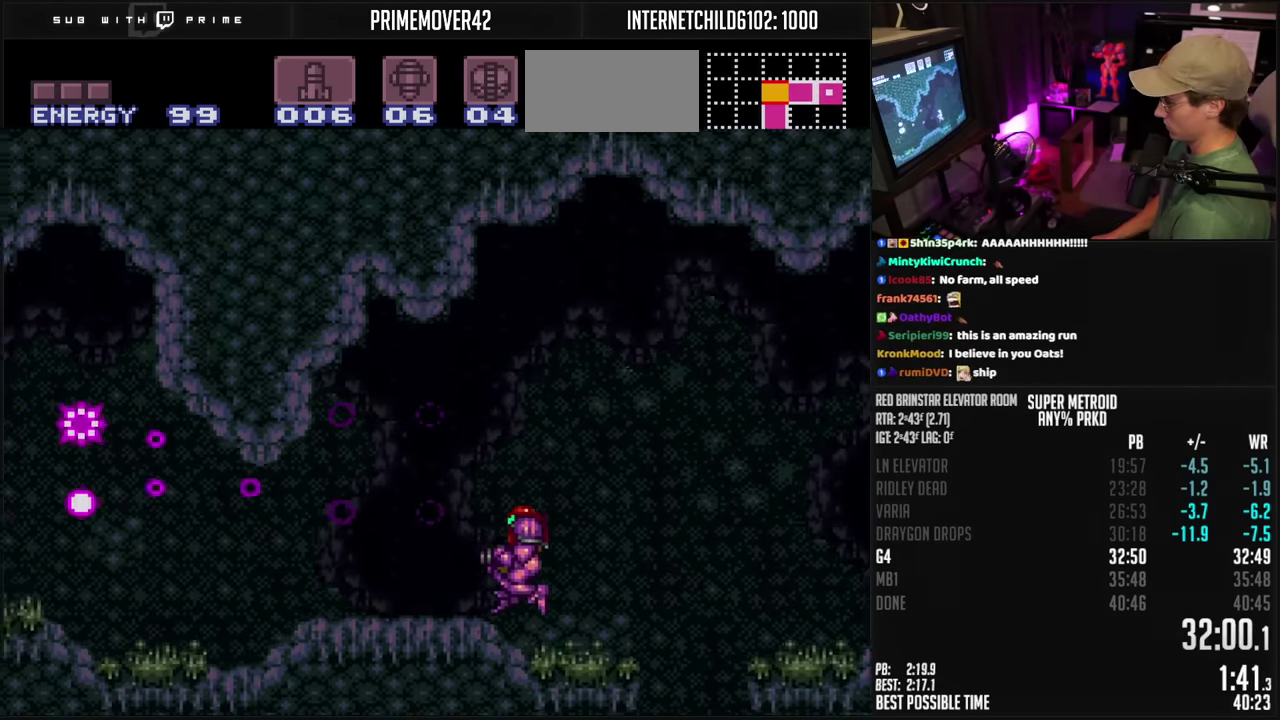
{"buttons": ["B", "DPAD_LEFT"], "events": [[250, "X", "down"], [317, "X", "up"]]}
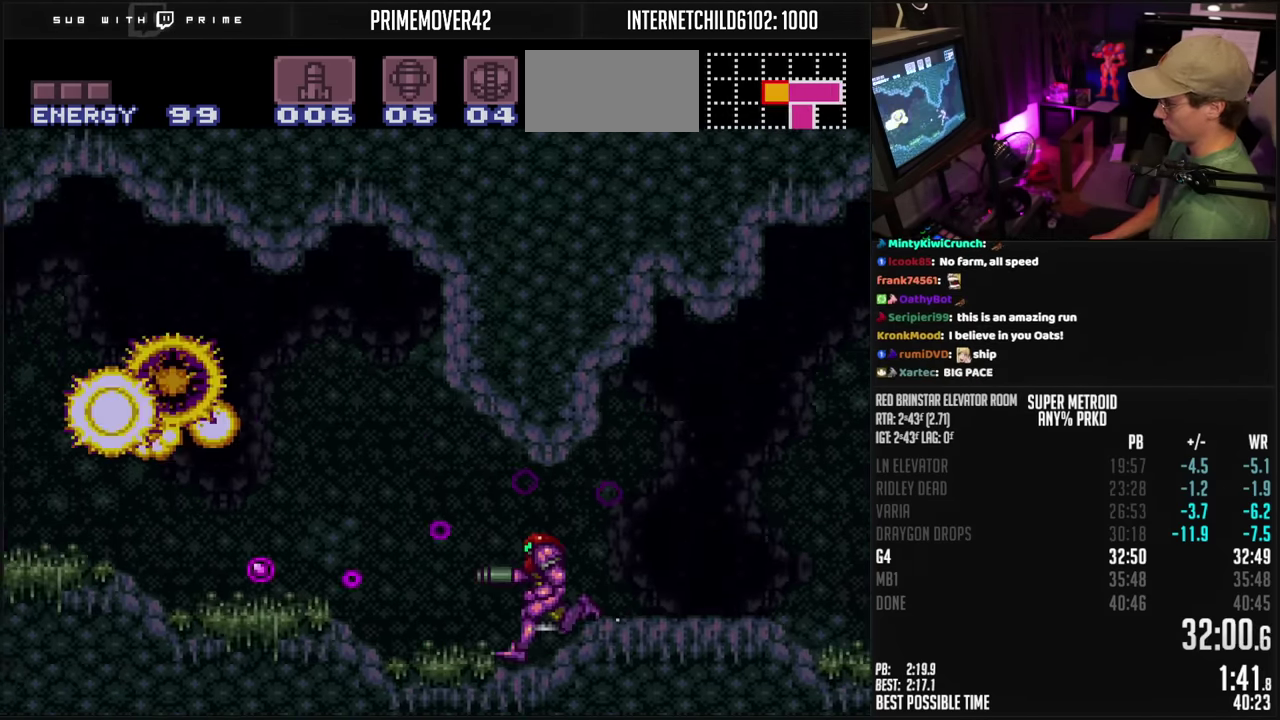
{"buttons": ["B", "DPAD_LEFT"], "events": []}
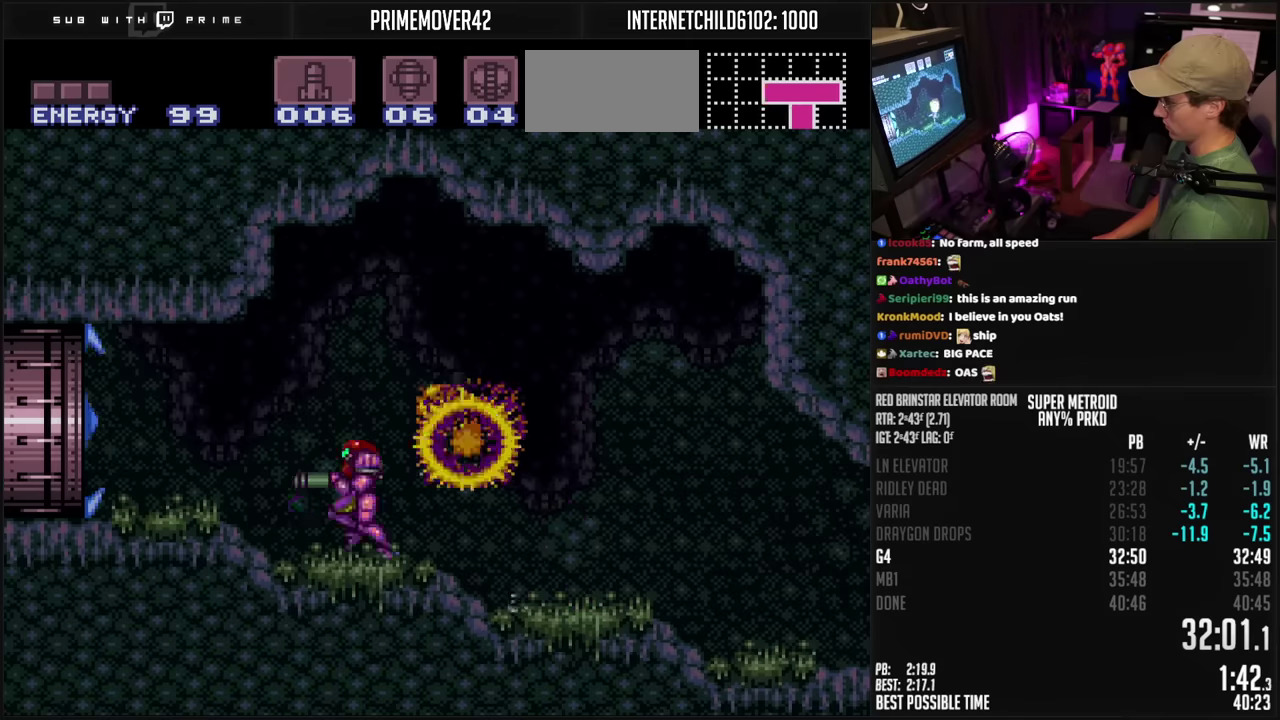
{"buttons": ["B", "DPAD_LEFT"], "events": []}
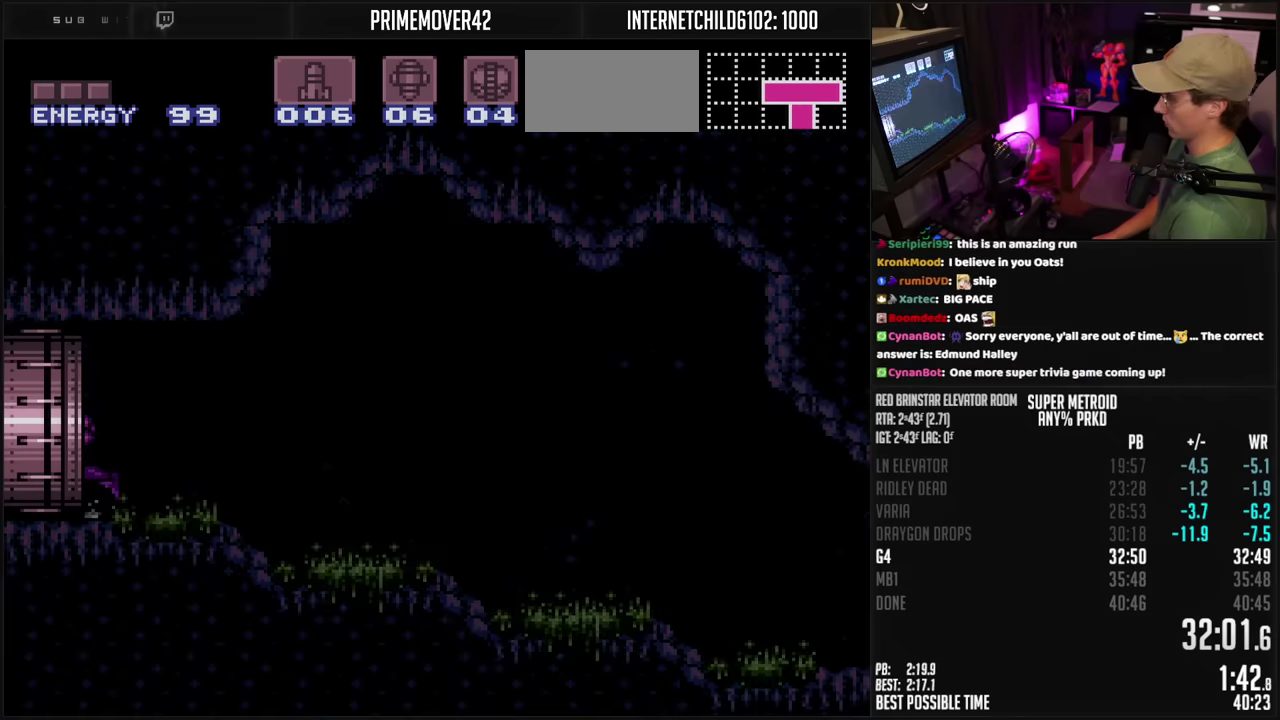
{"buttons": ["B", "DPAD_LEFT"], "events": []}
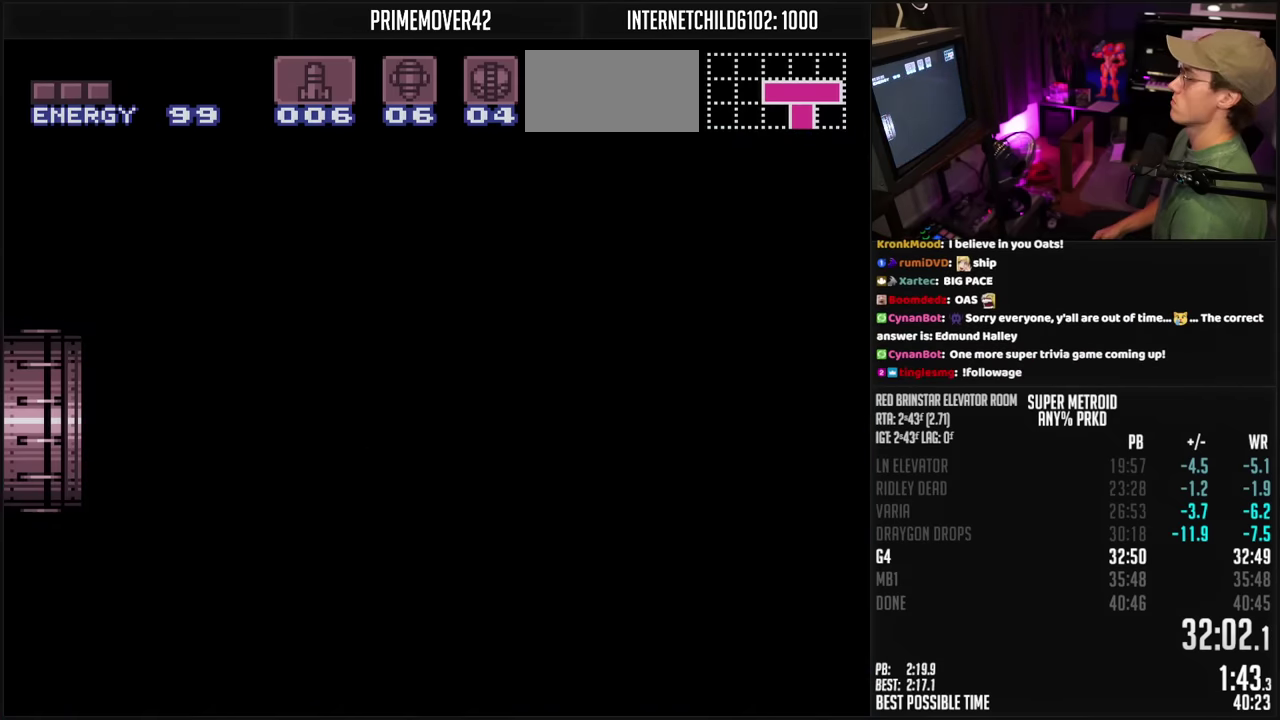
{"buttons": ["B"], "events": [[283, "DPAD_LEFT", "up"]]}
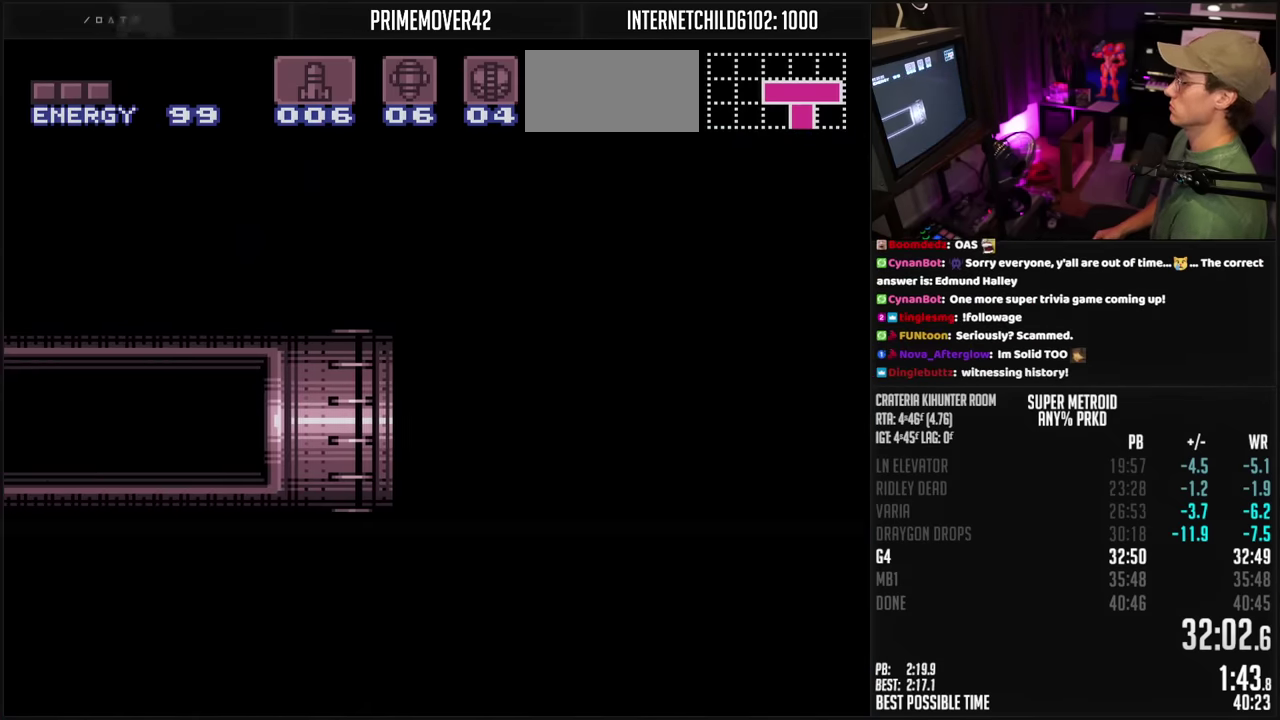
{"buttons": ["B"], "events": [[316, "DPAD_LEFT", "down"], [450, "DPAD_LEFT", "up"]]}
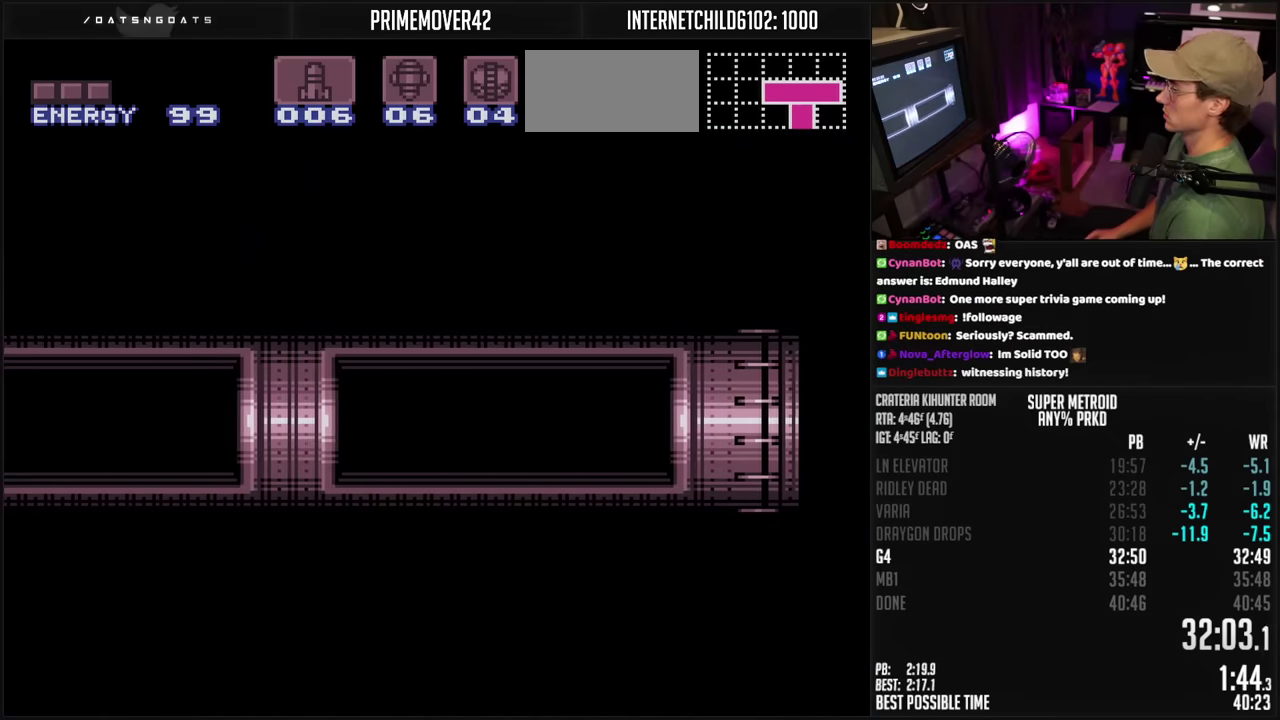
{"buttons": ["B", "X", "DPAD_LEFT"], "events": [[16, "DPAD_LEFT", "down"], [83, "X", "down"]]}
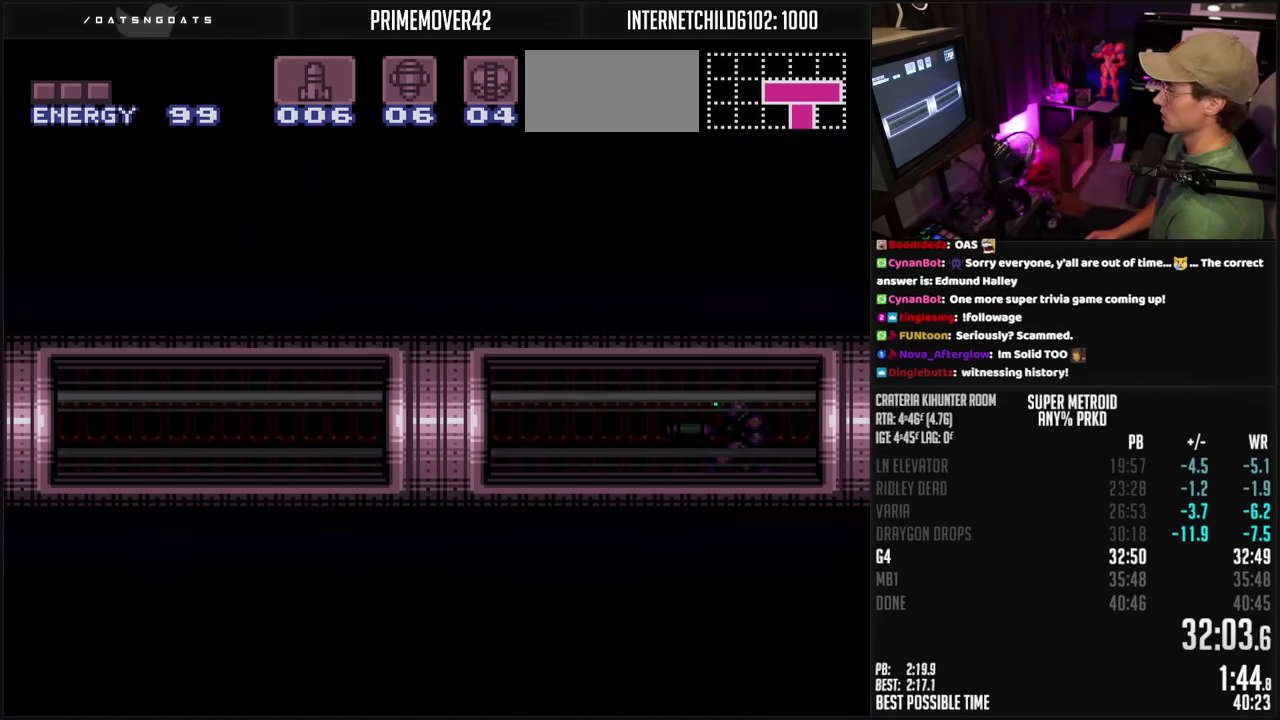
{"buttons": ["B", "X", "DPAD_LEFT"], "events": []}